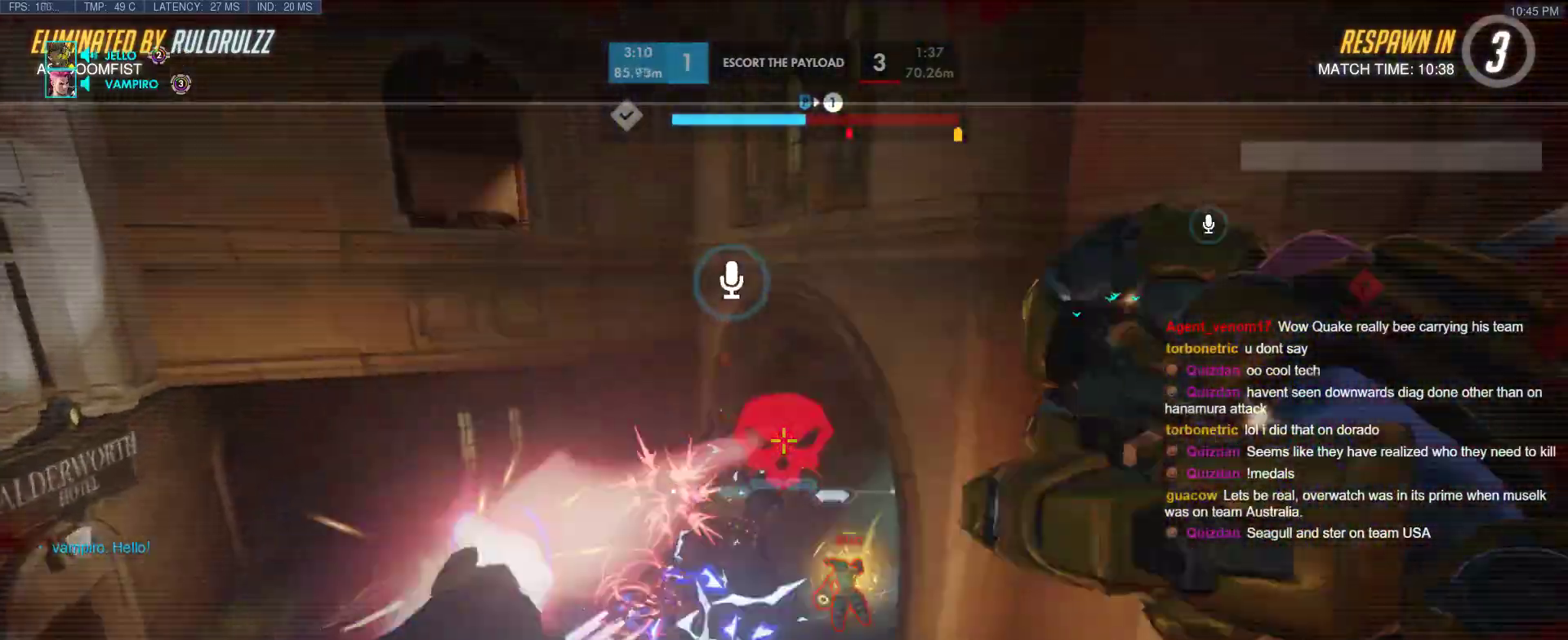
Gameplay with keyboard; each line is a JSON object with the keys held at the frame after it. "events" lists presses ("down") and releases ("up") of "1", "2", "3", "4", "5", "a", "alt", "b", "c", "caps_lock", "ctrl", "d", "e", "f", "g", "n", "q", "r", "s", "shift", "space", "t", "tab", "v", "w", "x" and "z" between this image and that frame as [ms after this image, input, new state], when the widget could be followed in between. No other keys are recorded. Mouse input is not recorded.
{"keys": ["space", "w"], "events": [[217, "w", "down"], [317, "r", "down"], [450, "space", "down"], [500, "r", "up"]]}
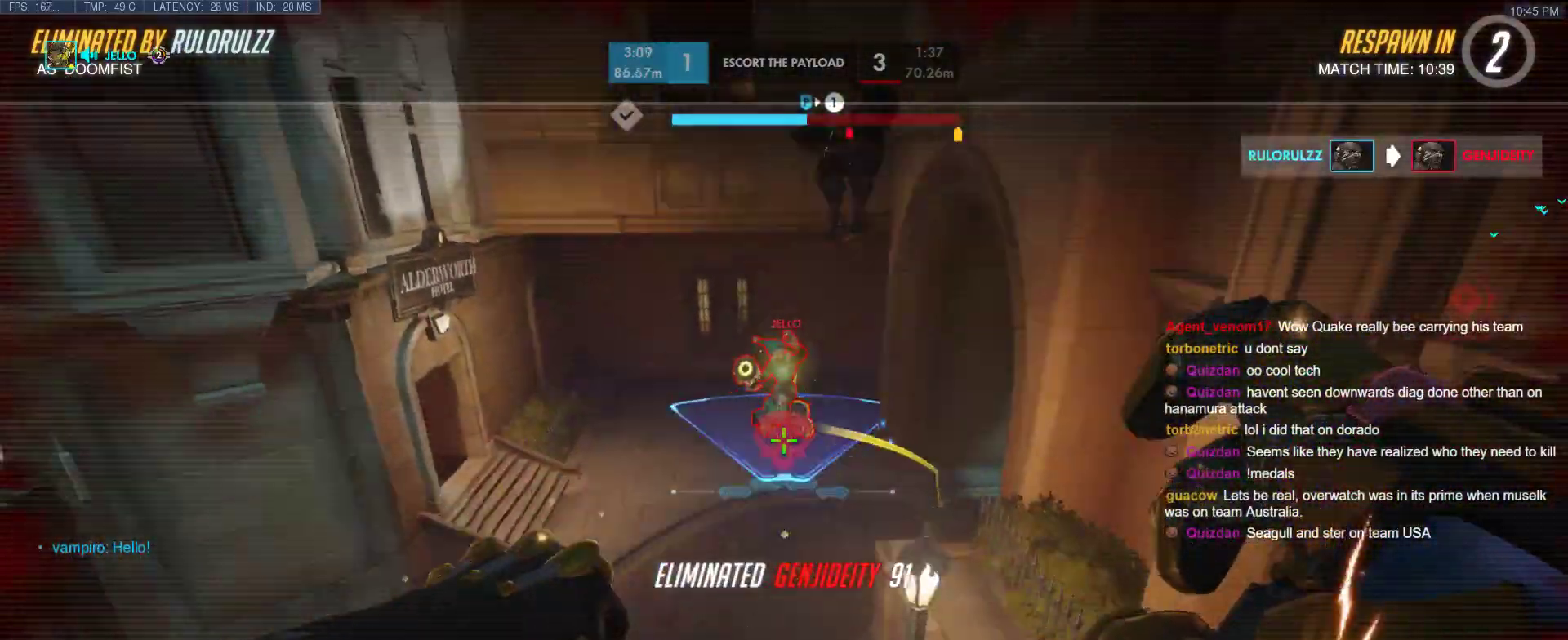
{"keys": ["w"], "events": [[150, "space", "up"], [233, "r", "down"], [333, "r", "up"]]}
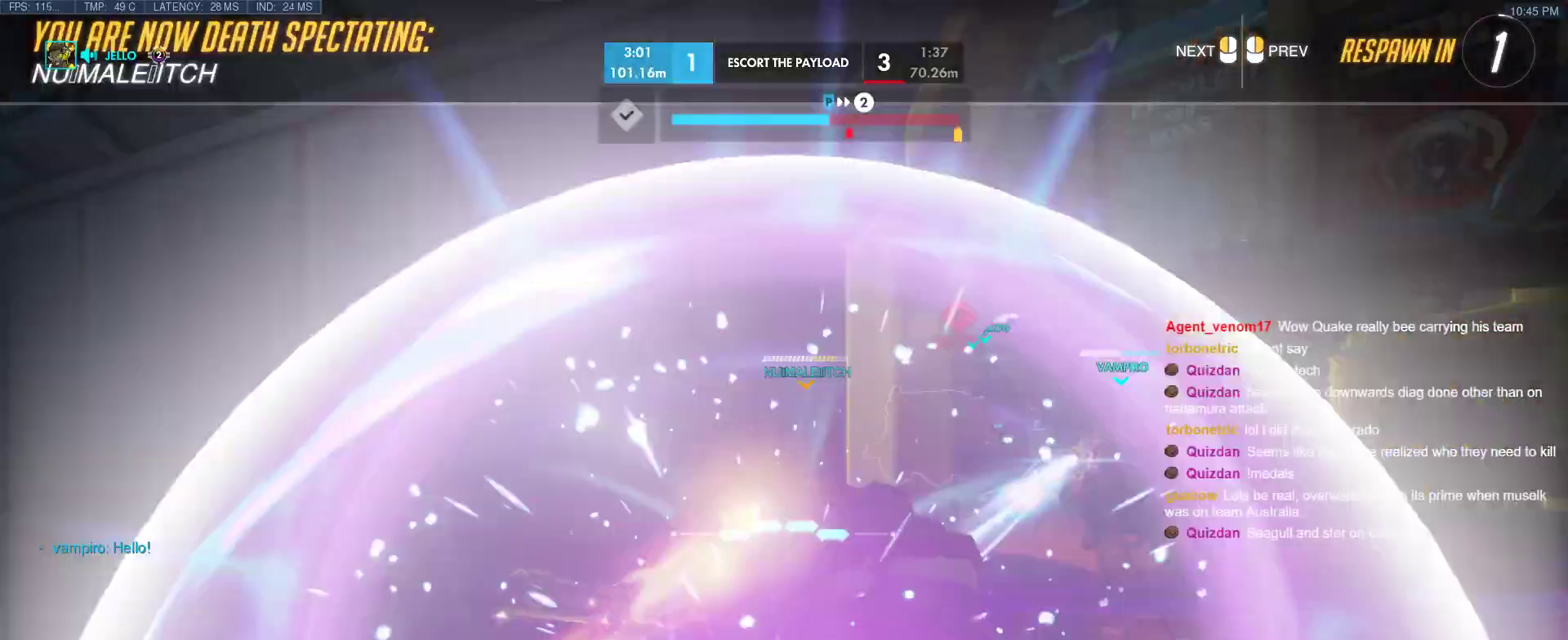
{"keys": ["w"], "events": [[150, "r", "down"], [250, "r", "up"]]}
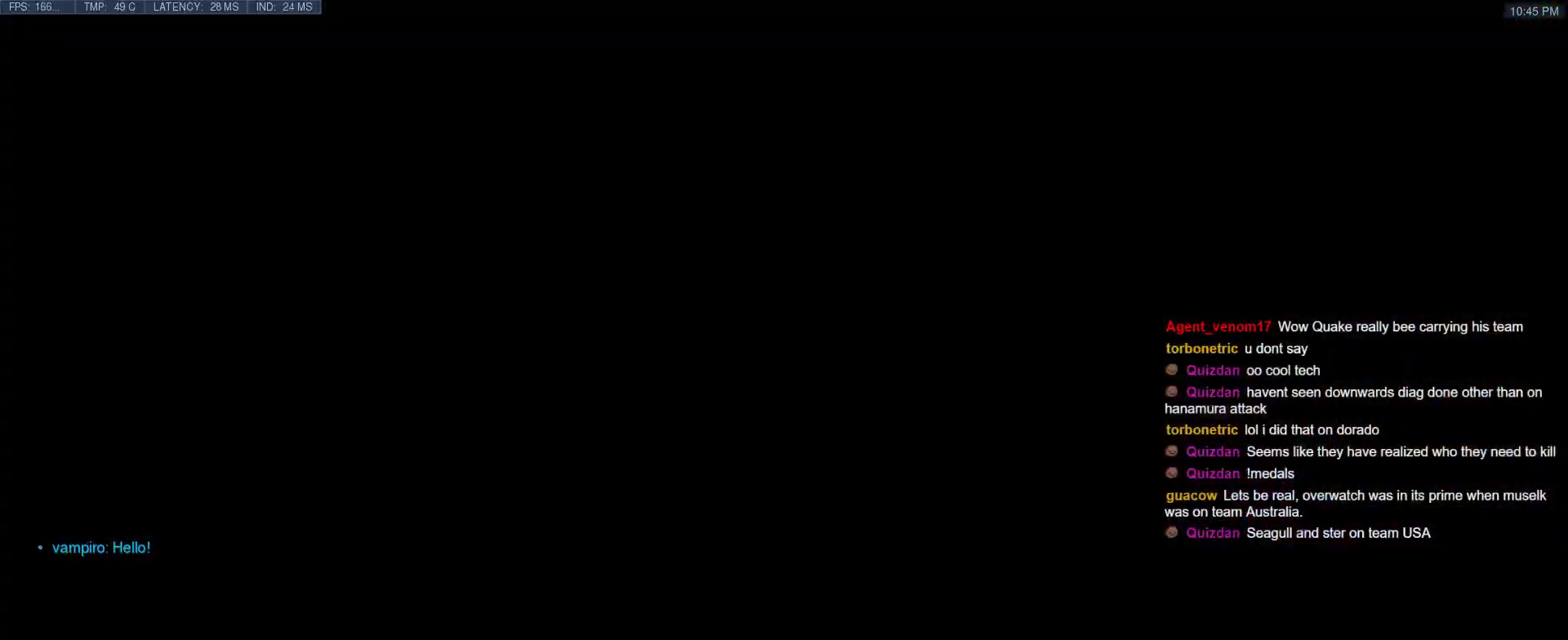
{"keys": ["space", "w"], "events": [[450, "space", "down"]]}
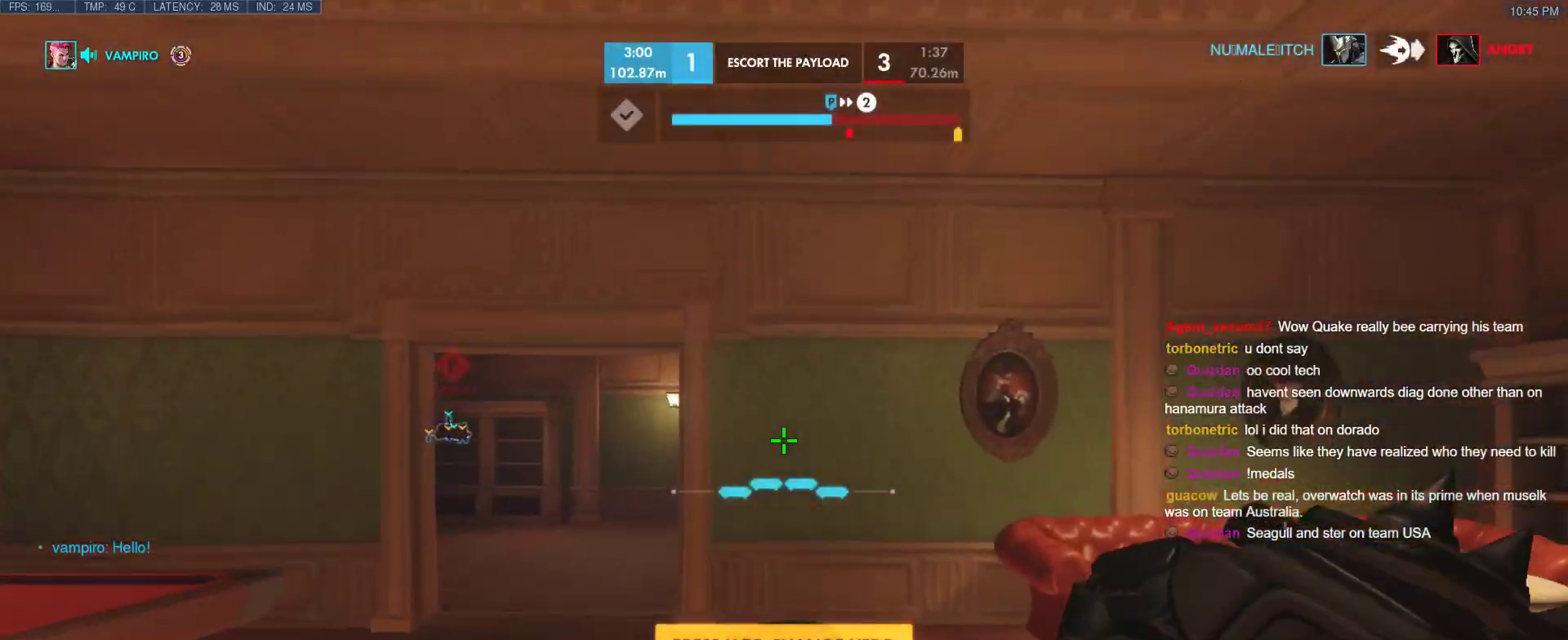
{"keys": ["d"], "events": [[150, "d", "down"], [183, "space", "up"], [283, "w", "up"]]}
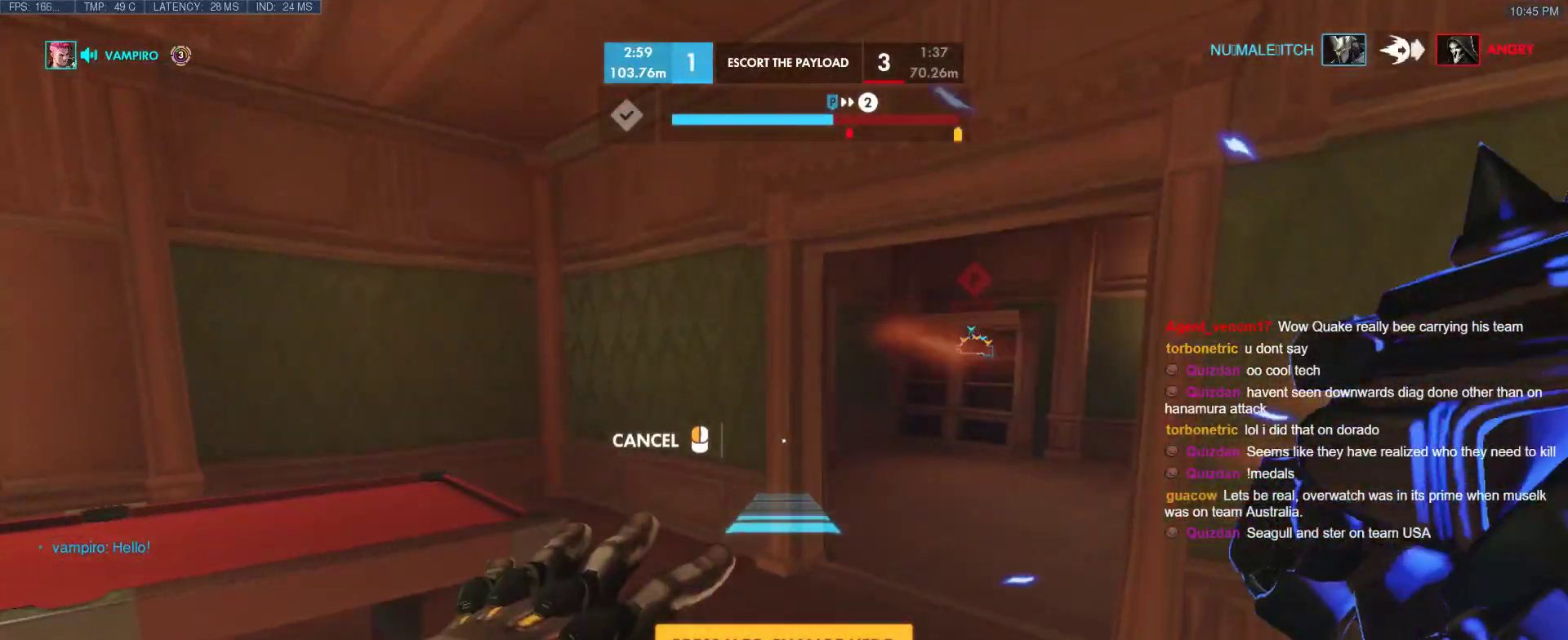
{"keys": ["w"], "events": [[350, "w", "down"], [483, "d", "up"]]}
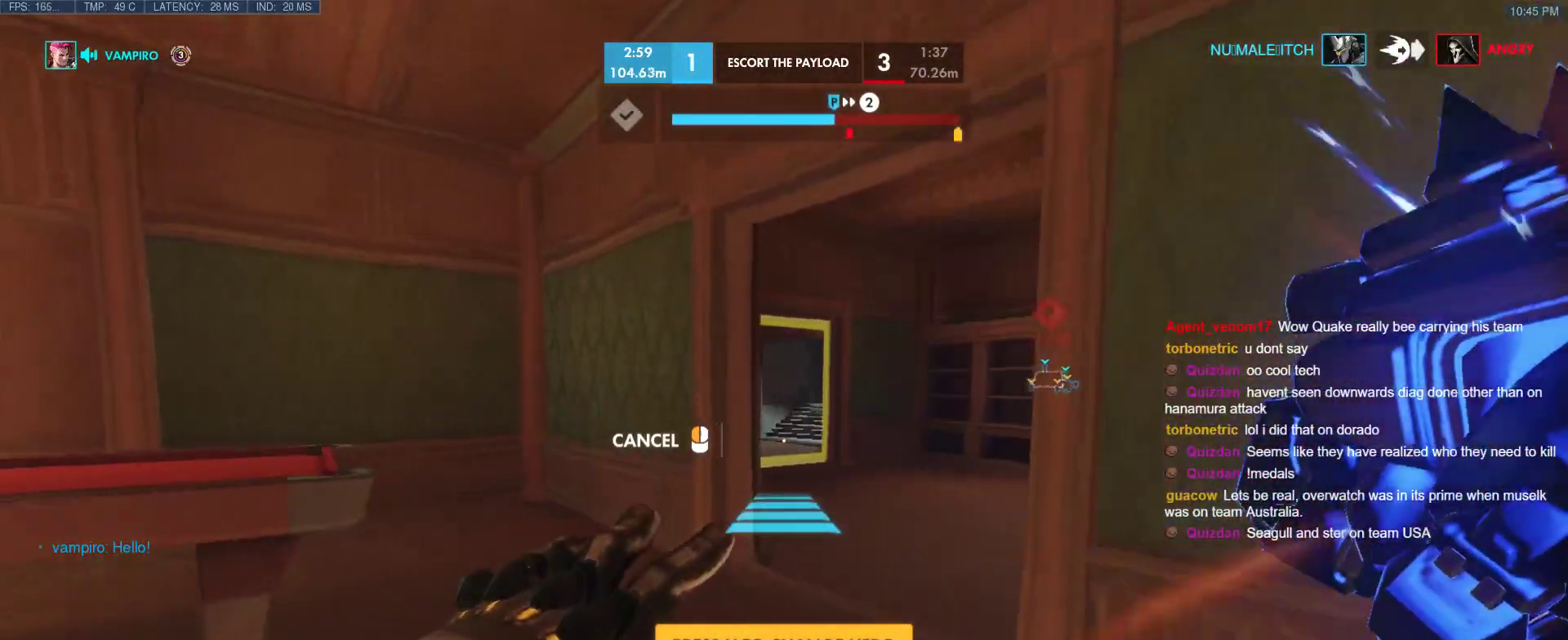
{"keys": ["space", "w"], "events": [[500, "space", "down"]]}
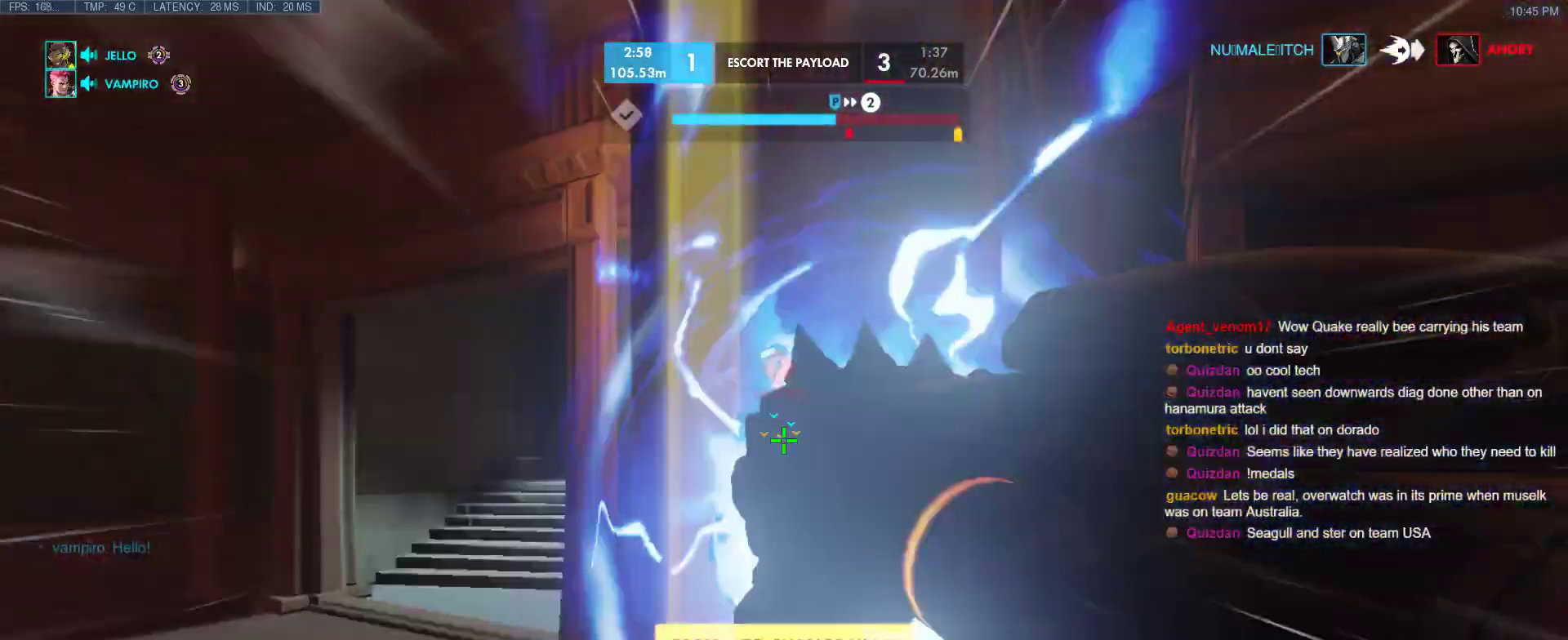
{"keys": ["d", "w"], "events": [[100, "space", "up"], [150, "space", "down"], [333, "space", "up"], [417, "d", "down"]]}
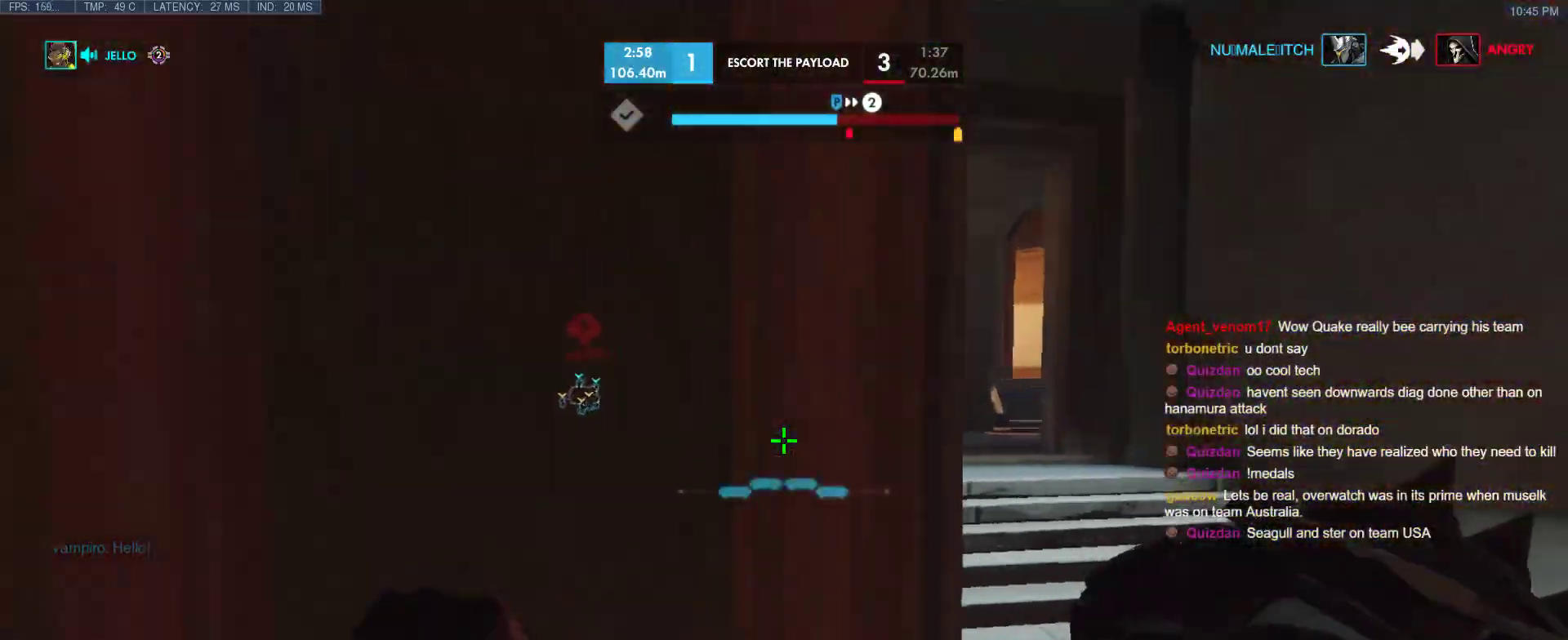
{"keys": ["space", "w"], "events": [[350, "d", "up"], [433, "space", "down"]]}
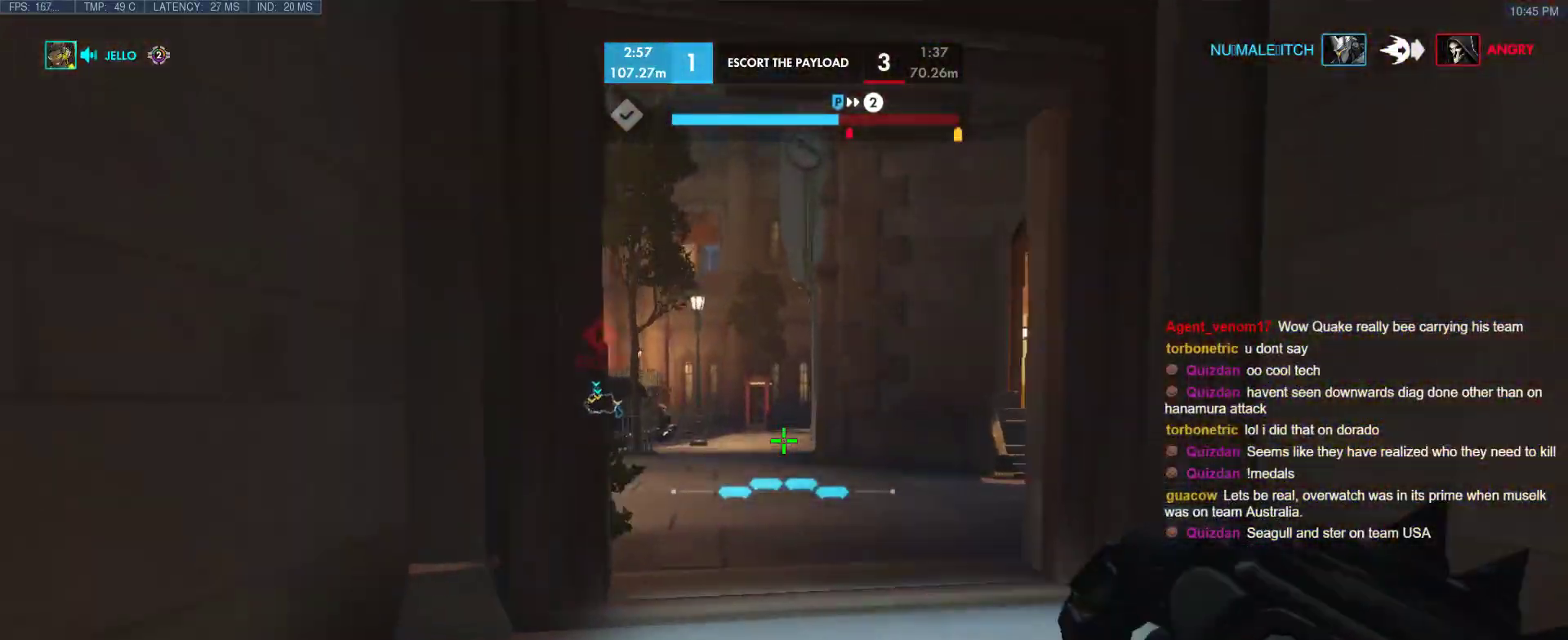
{"keys": ["w"], "events": [[133, "space", "up"]]}
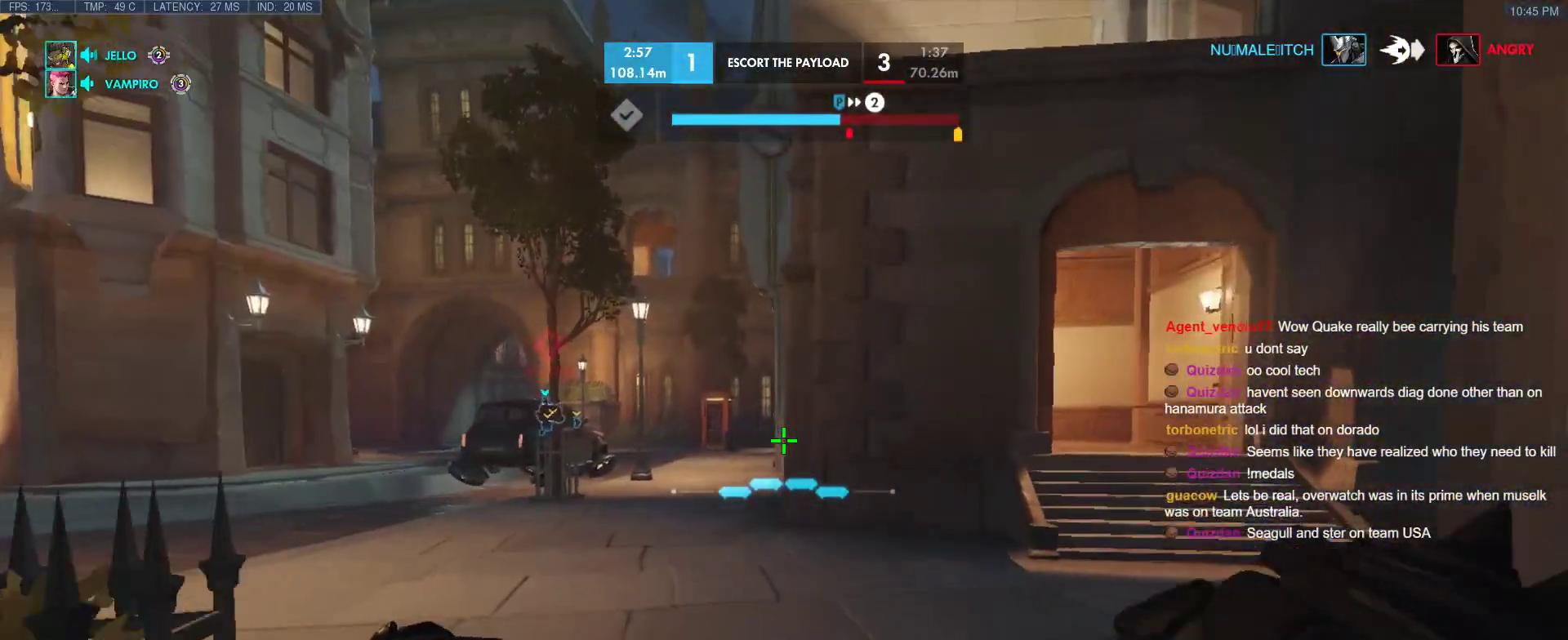
{"keys": ["w"], "events": [[150, "shift", "down"], [383, "shift", "up"]]}
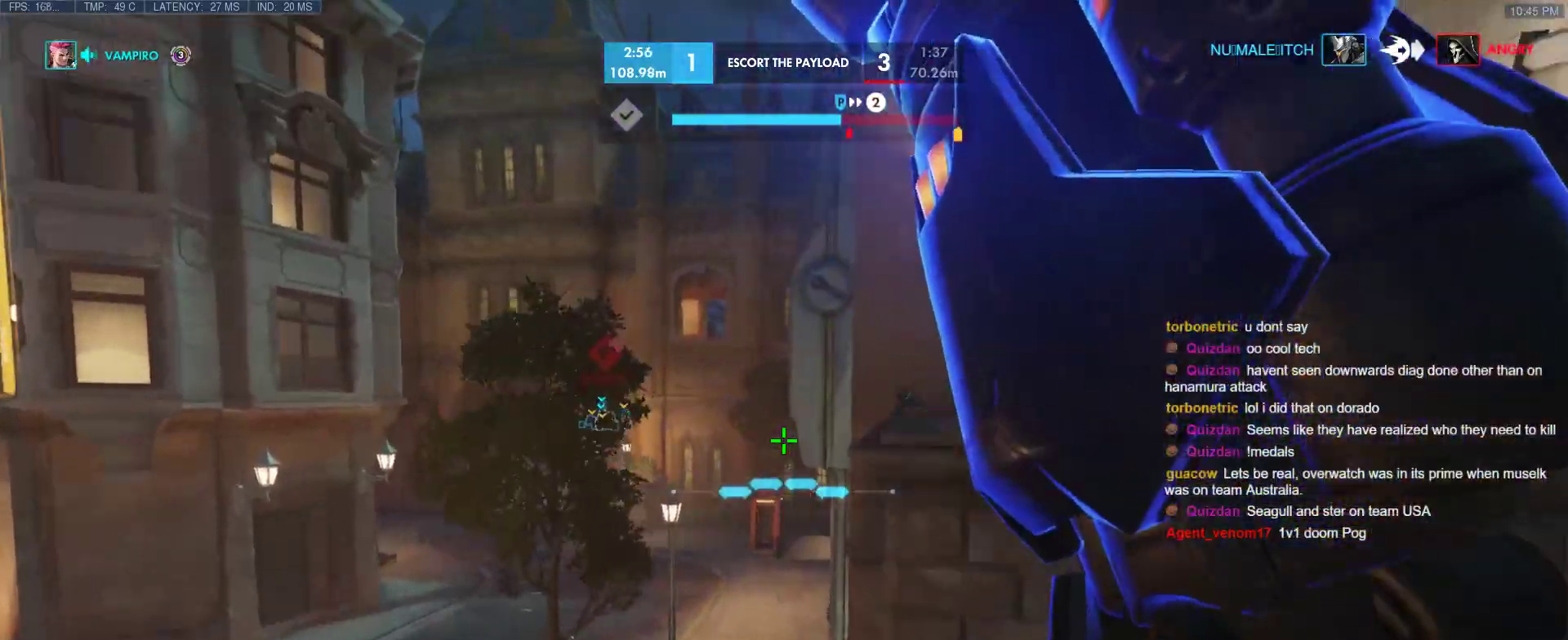
{"keys": ["e", "w"], "events": [[483, "e", "down"]]}
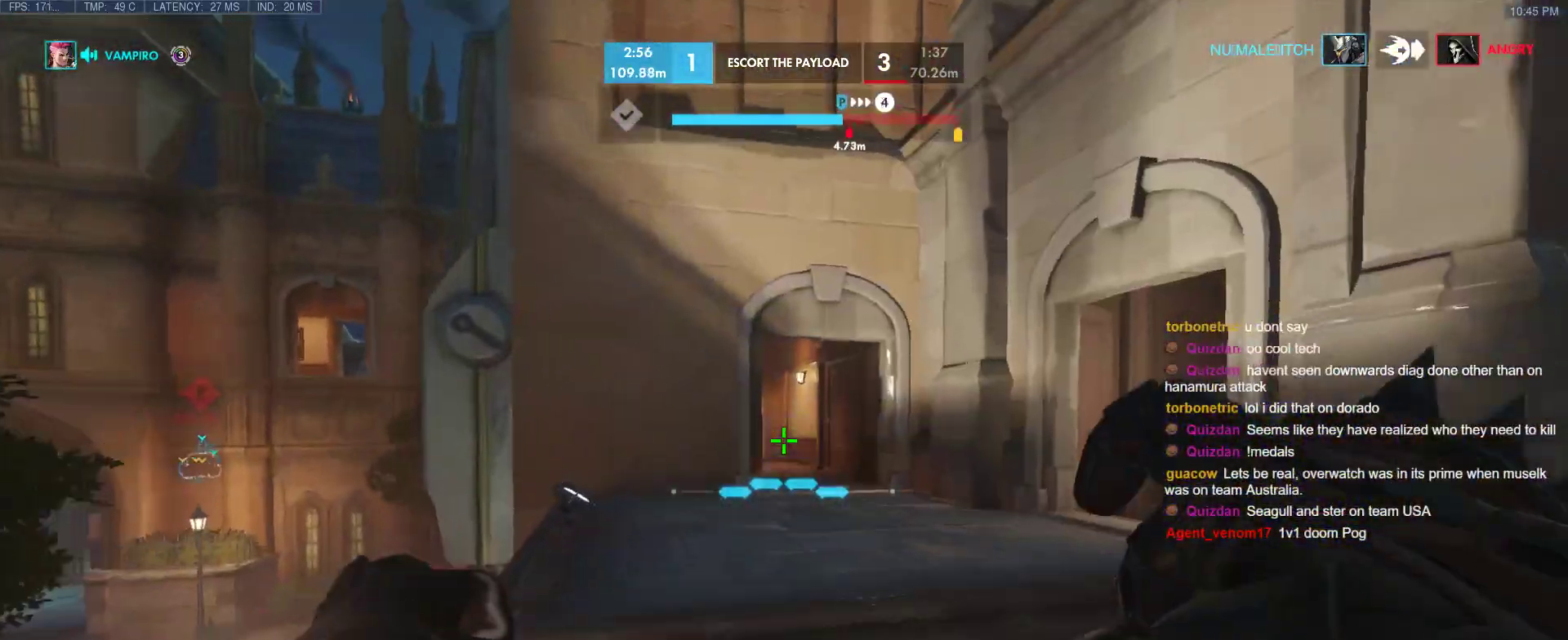
{"keys": ["r", "w"], "events": [[133, "e", "up"], [450, "r", "down"]]}
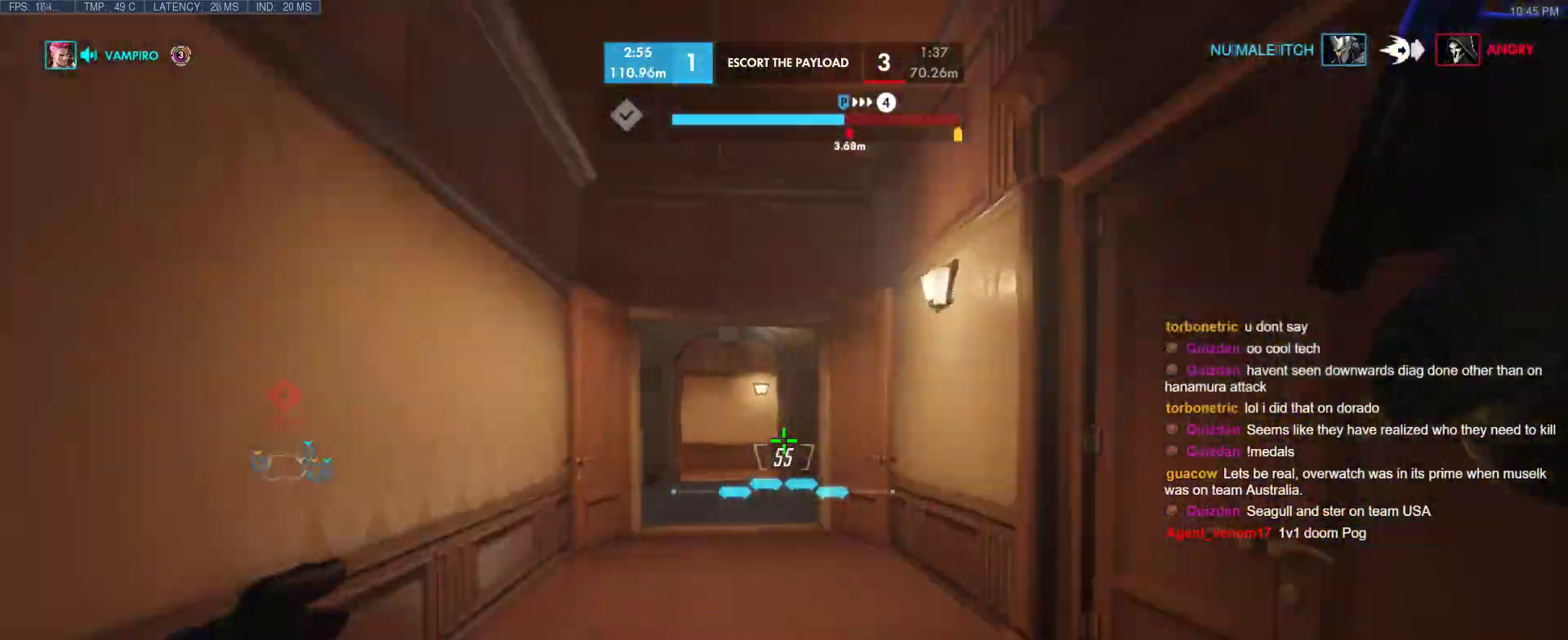
{"keys": ["space", "w"], "events": [[50, "r", "up"], [467, "space", "down"]]}
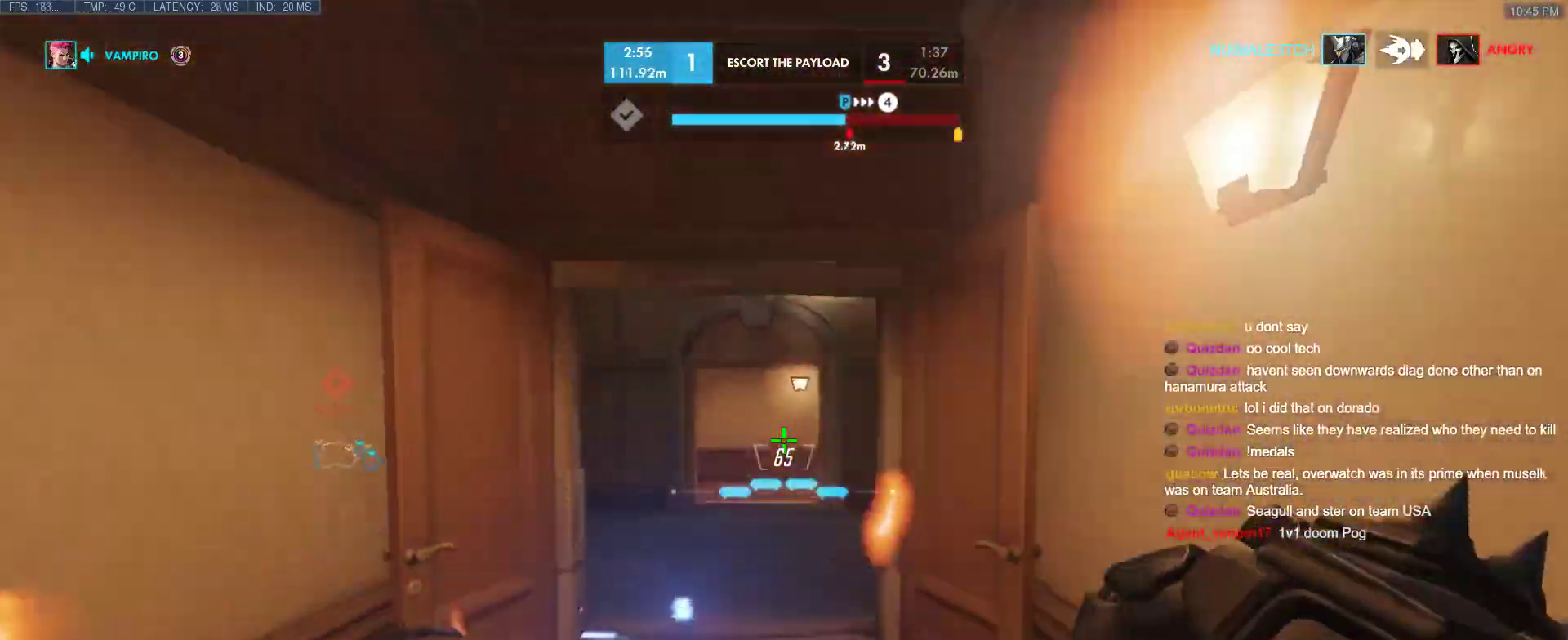
{"keys": ["tab", "w"], "events": [[117, "space", "up"], [250, "r", "down"], [400, "r", "up"], [483, "tab", "down"]]}
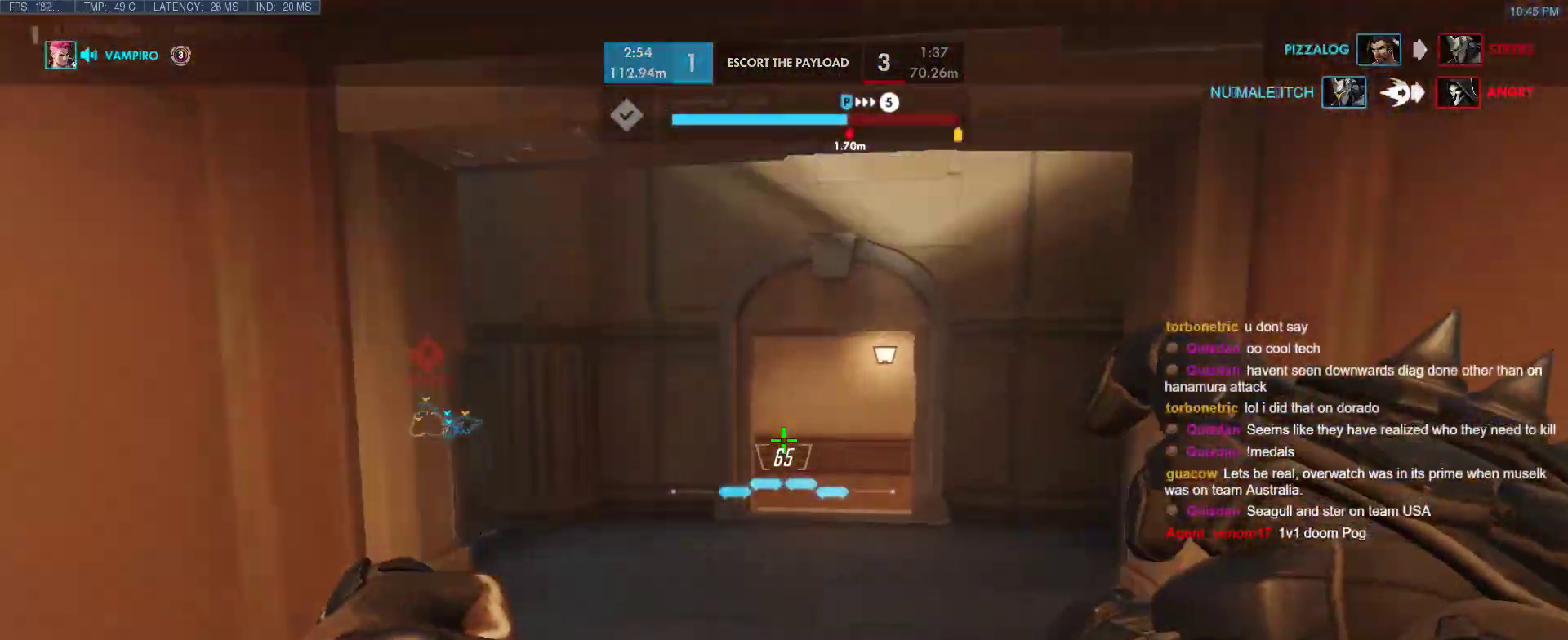
{"keys": ["tab", "w"], "events": [[167, "r", "down"], [167, "tab", "up"], [317, "r", "up"], [317, "tab", "down"]]}
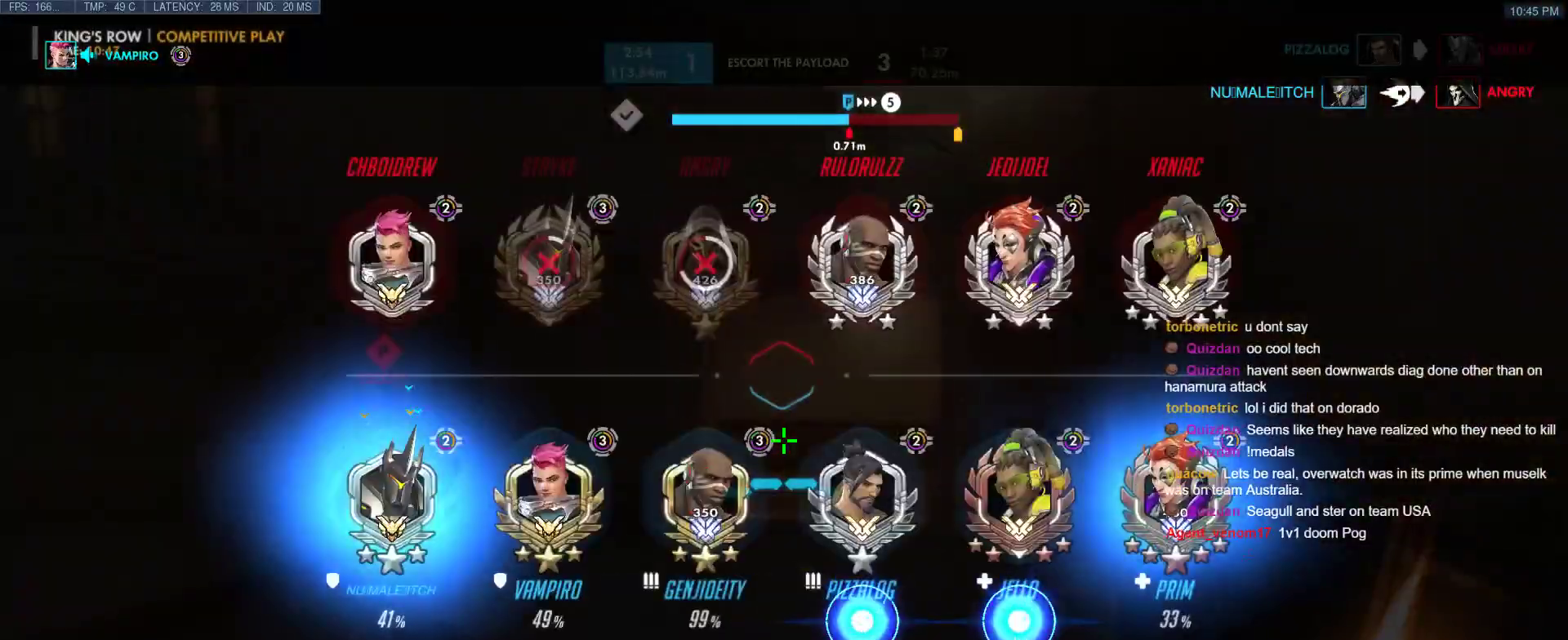
{"keys": ["space", "w"], "events": [[383, "space", "down"], [467, "tab", "up"]]}
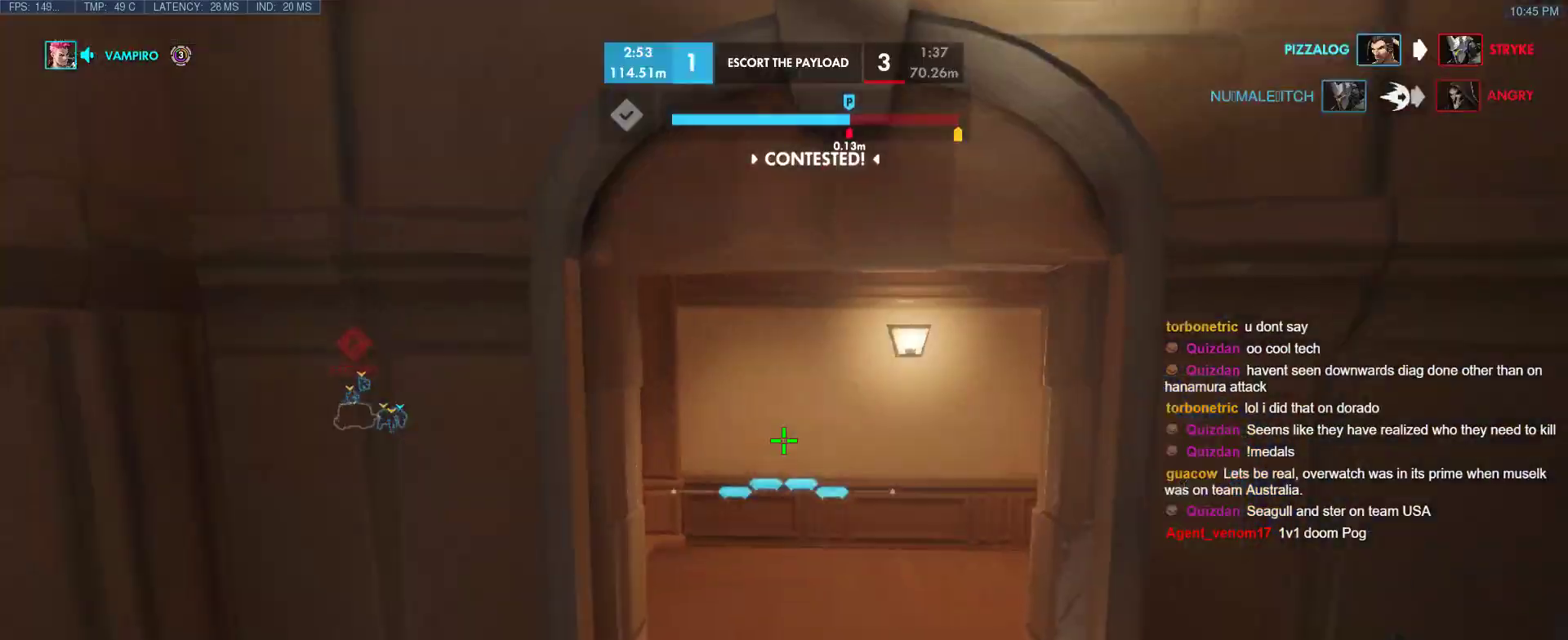
{"keys": ["a", "w"], "events": [[17, "space", "up"], [433, "a", "down"]]}